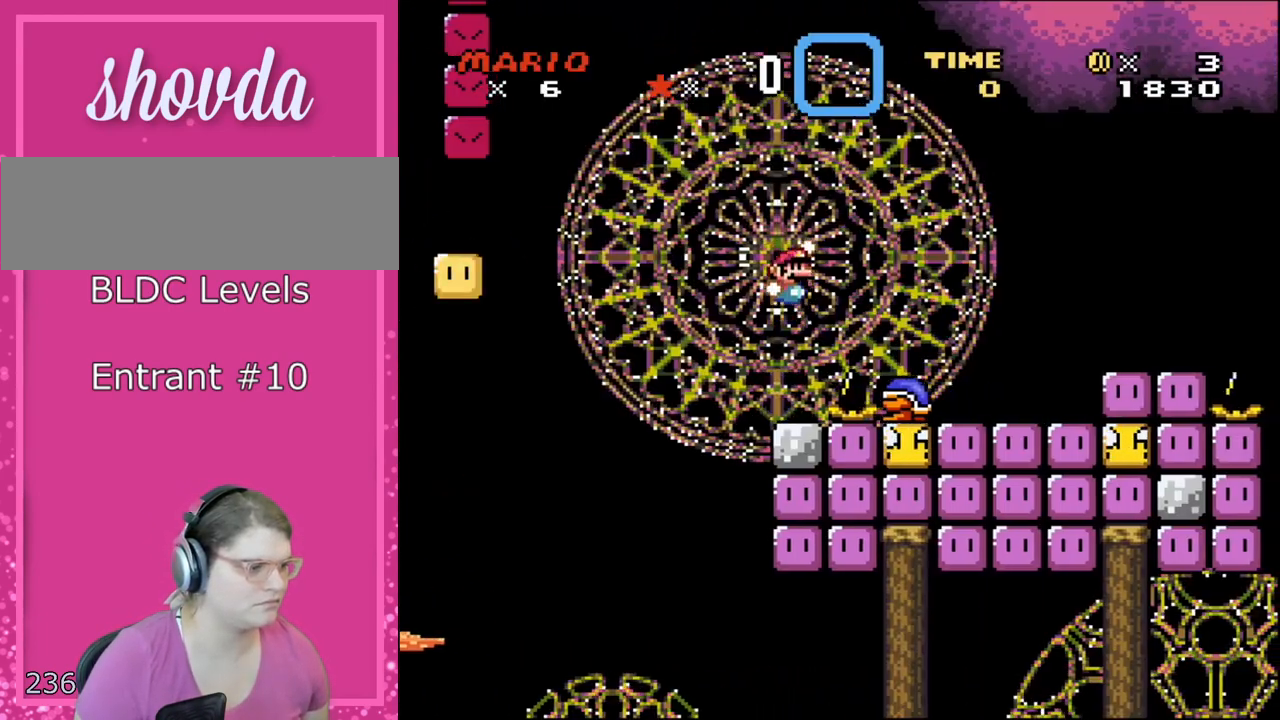
Gameplay with a controller (Nintendo layout); each line is a JSON object with the inputs held at the frame after it. "events" lists button and stick changes between this image and that frame as [ms after this image, input, new state], when the widget could be followed in between. Not read: L3 R3 SELECT.
{"buttons": ["Y", "DPAD_RIGHT"], "events": [[67, "B", "up"]]}
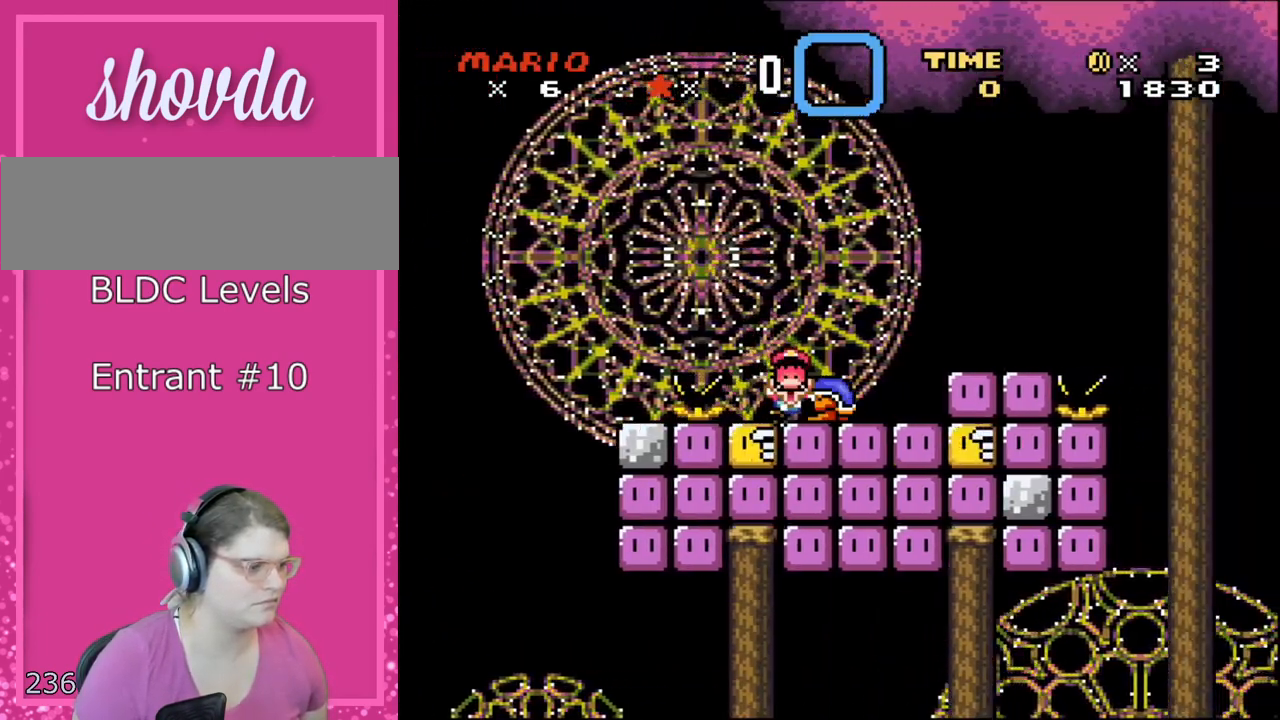
{"buttons": ["Y"], "events": [[67, "B", "down"], [67, "DPAD_RIGHT", "up"], [67, "DPAD_UP", "down"], [100, "DPAD_LEFT", "down"], [100, "DPAD_UP", "up"], [283, "DPAD_LEFT", "up"], [317, "B", "up"], [417, "L1", "down"], [500, "L1", "up"]]}
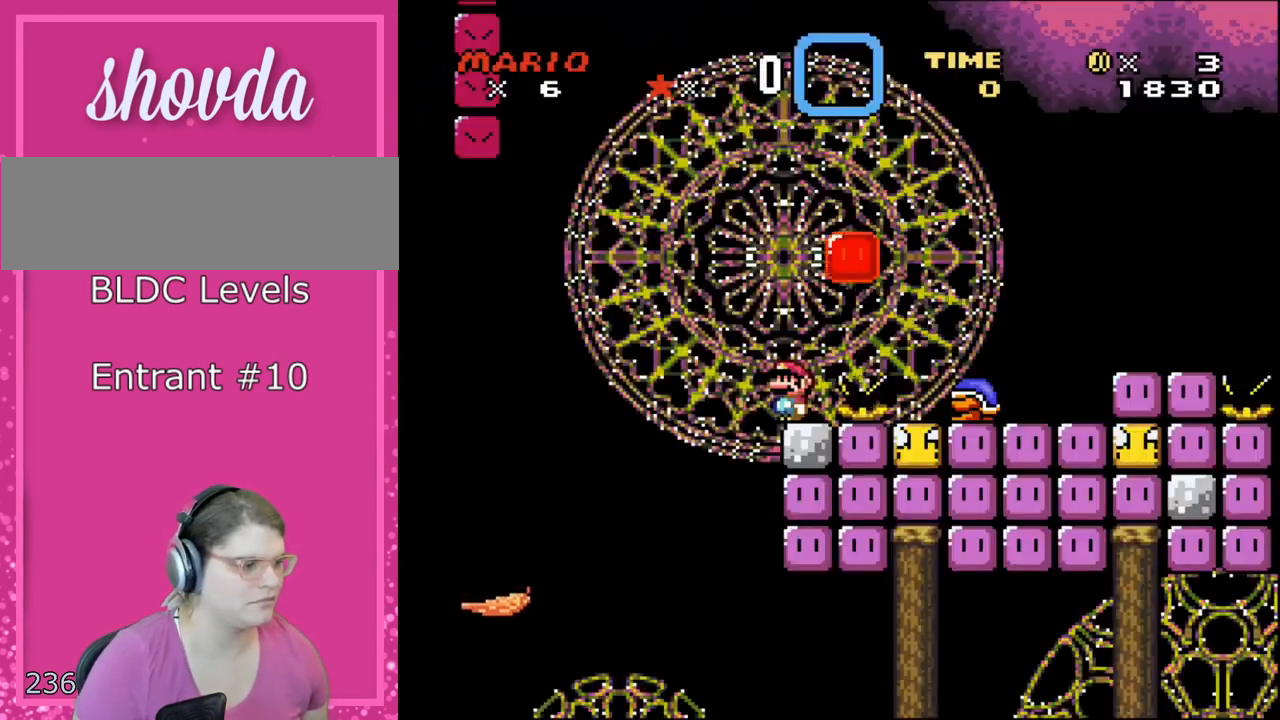
{"buttons": ["B", "Y", "DPAD_RIGHT"], "events": [[250, "DPAD_RIGHT", "down"], [317, "B", "down"], [417, "B", "up"], [467, "B", "down"]]}
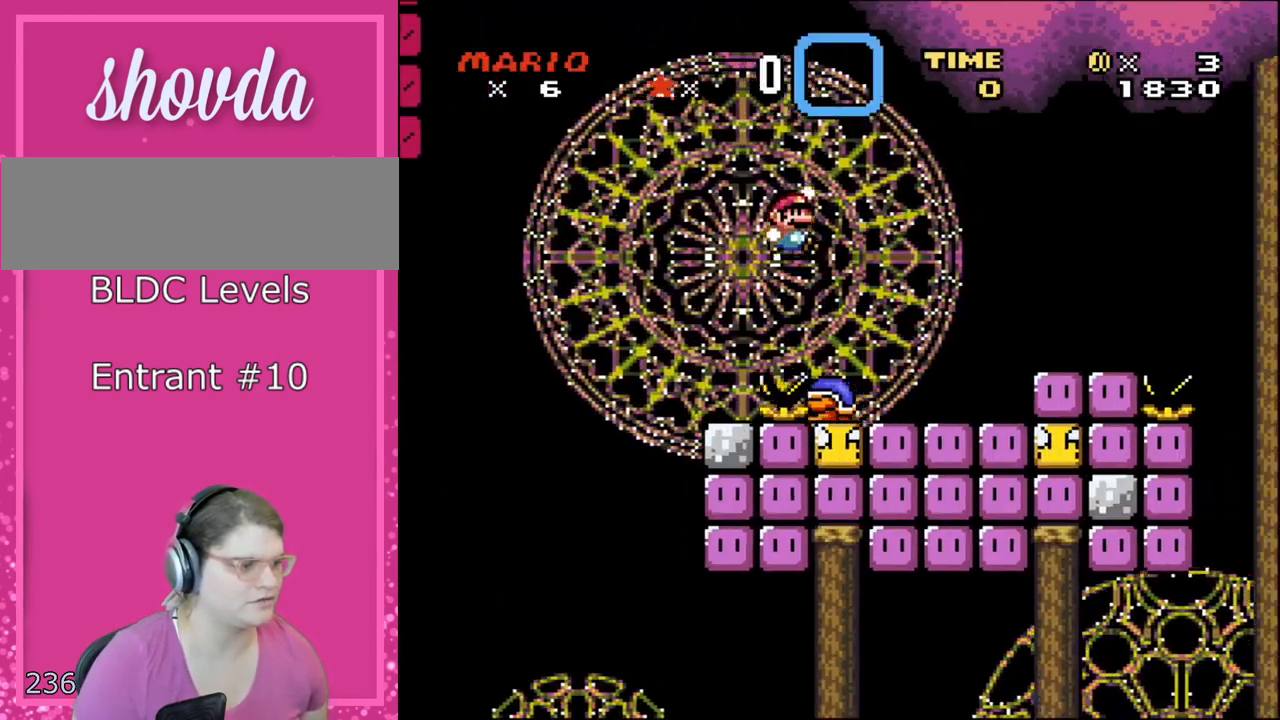
{"buttons": ["Y", "DPAD_LEFT"], "events": [[67, "B", "up"], [100, "Y", "up"], [133, "Y", "down"], [283, "DPAD_UP", "down"], [317, "DPAD_LEFT", "down"], [317, "DPAD_RIGHT", "up"], [317, "DPAD_UP", "up"]]}
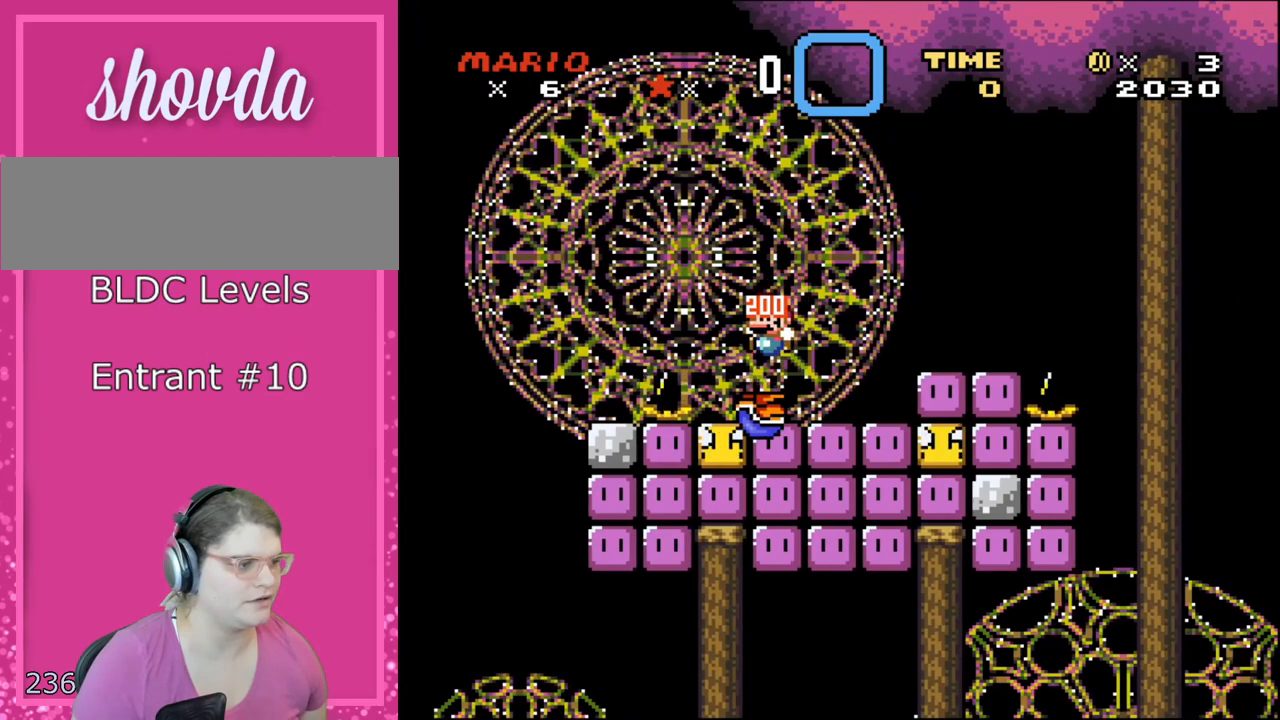
{"buttons": ["Y", "DPAD_LEFT"], "events": [[33, "DPAD_LEFT", "up"], [200, "DPAD_RIGHT", "down"], [250, "DPAD_RIGHT", "up"], [500, "DPAD_LEFT", "down"]]}
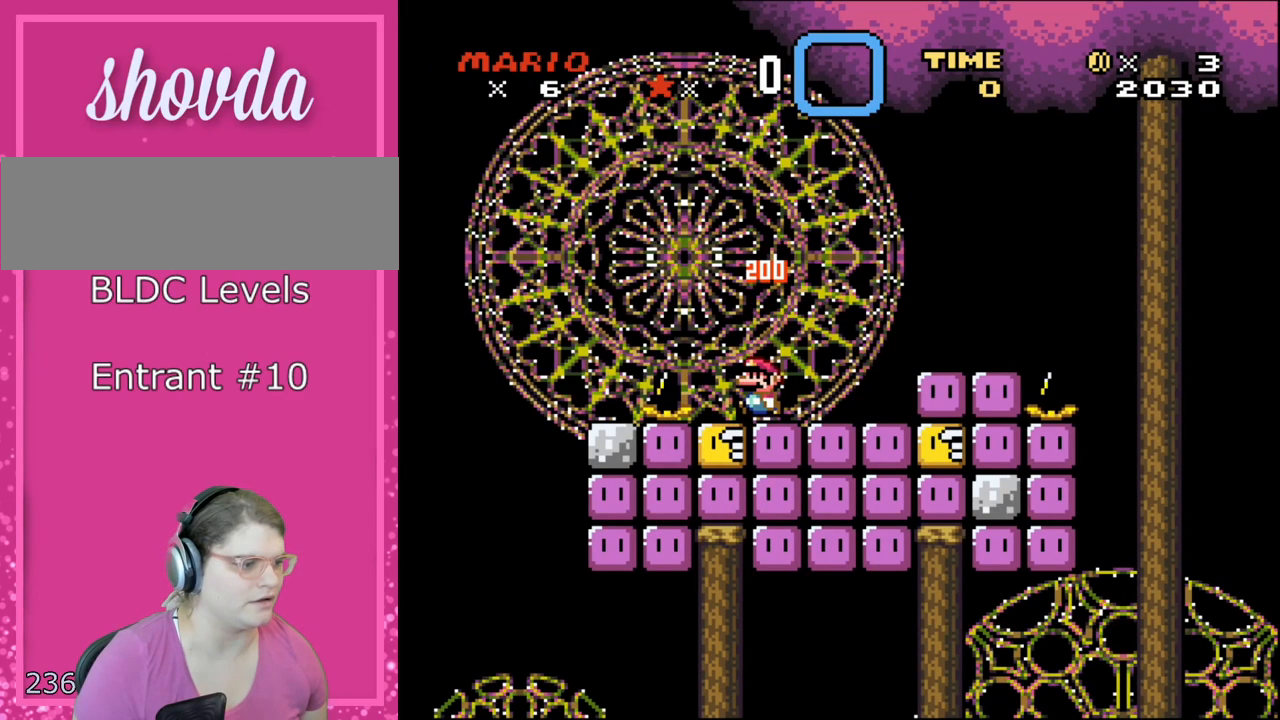
{"buttons": ["Y"], "events": [[200, "DPAD_LEFT", "up"], [217, "DPAD_RIGHT", "down"], [250, "Y", "up"], [417, "Y", "down"], [500, "DPAD_RIGHT", "up"]]}
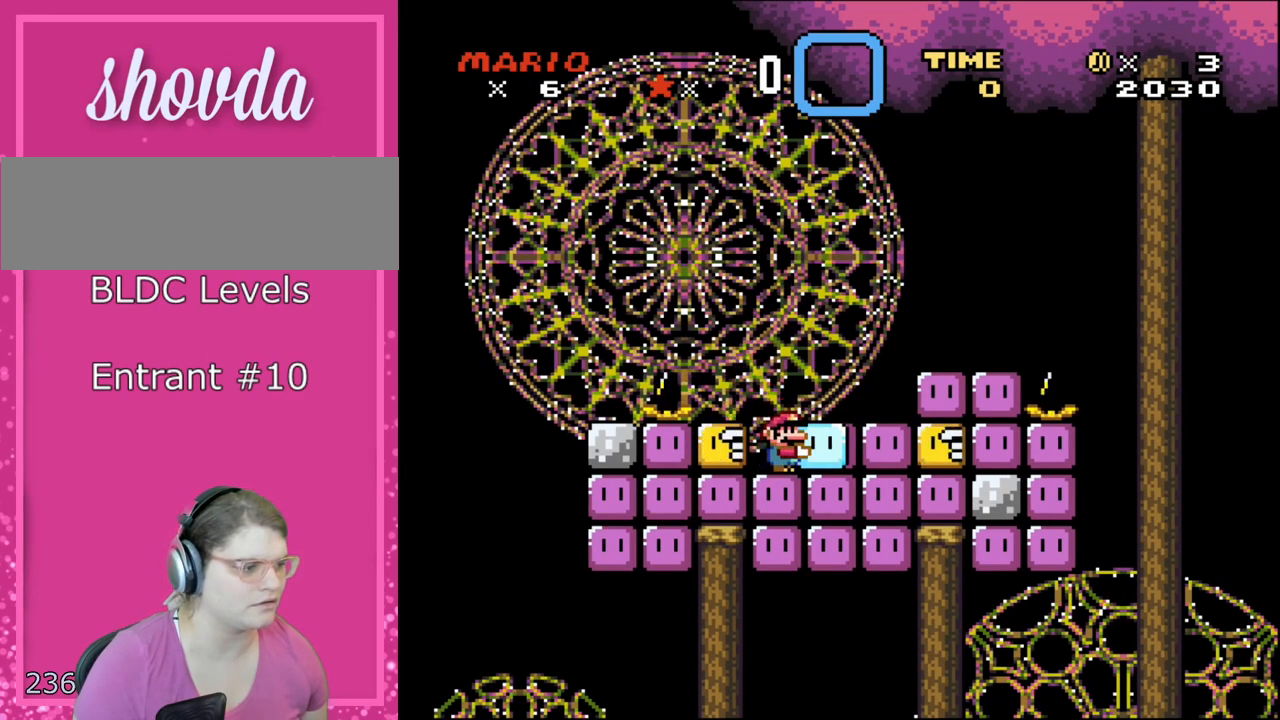
{"buttons": ["Y", "DPAD_RIGHT"], "events": [[250, "DPAD_LEFT", "down"], [350, "Y", "up"], [417, "DPAD_LEFT", "up"], [417, "Y", "down"], [467, "DPAD_RIGHT", "down"]]}
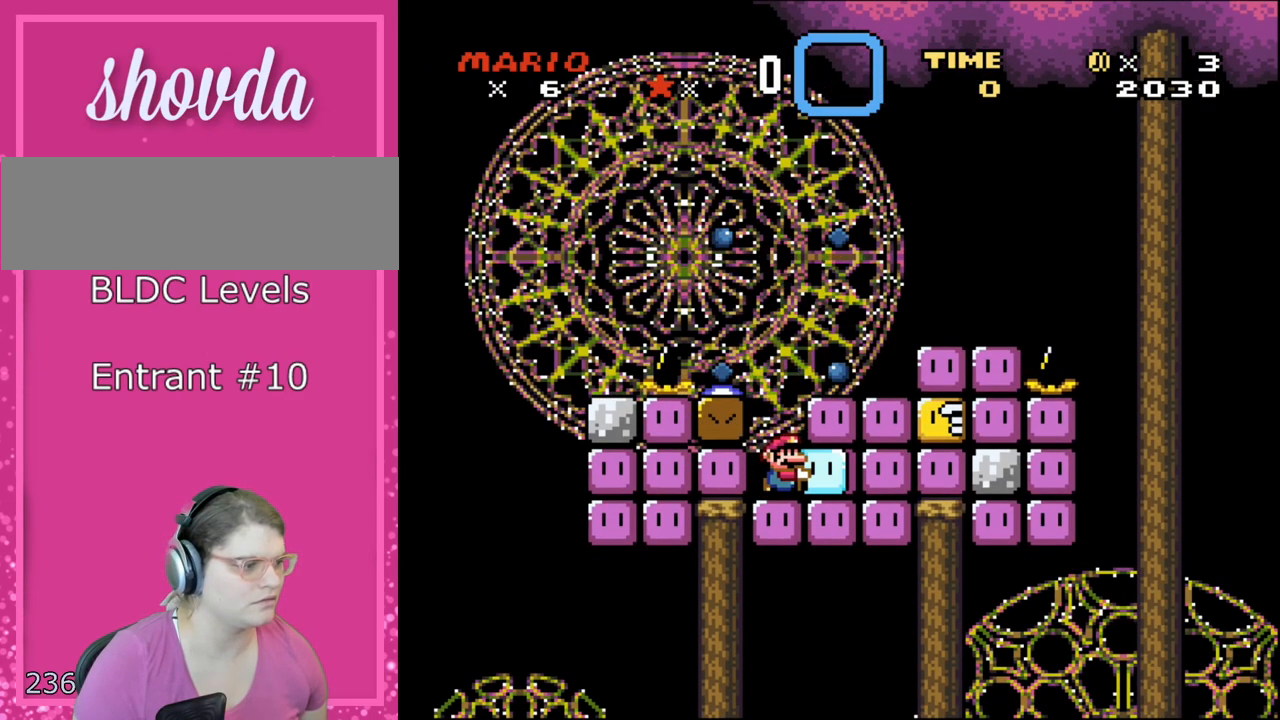
{"buttons": ["Y"], "events": [[100, "DPAD_RIGHT", "up"]]}
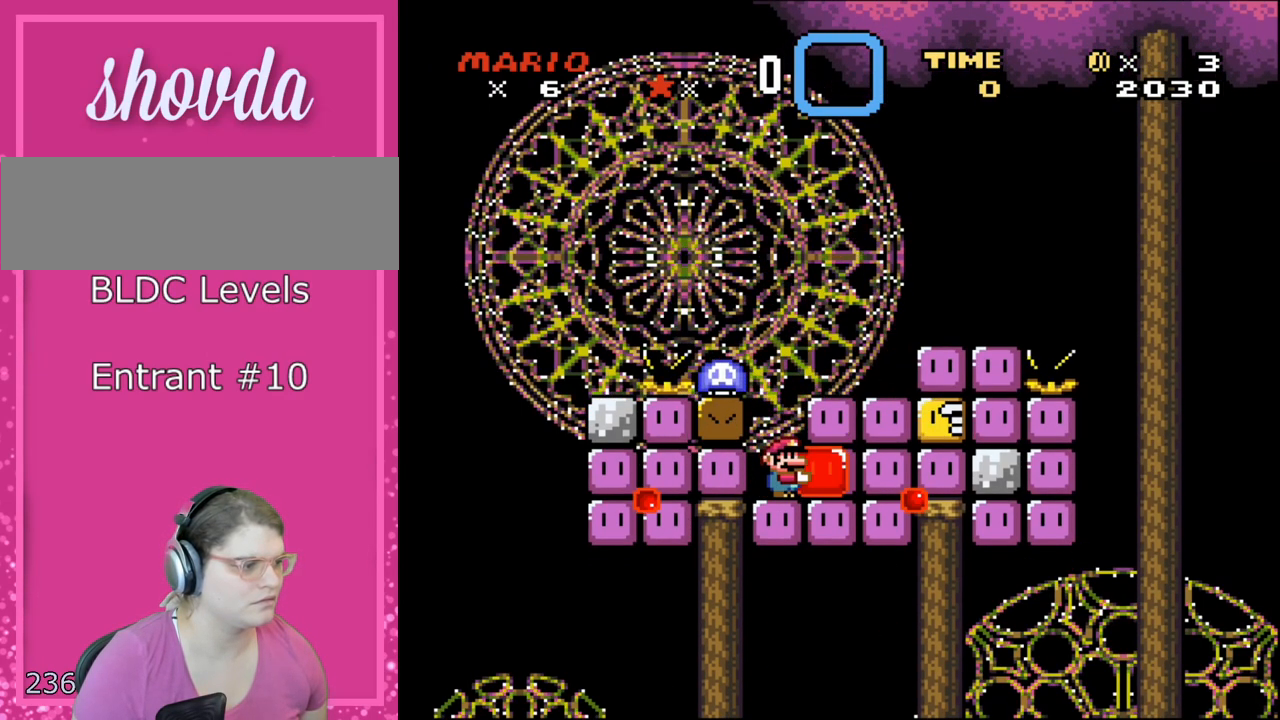
{"buttons": ["B", "Y", "DPAD_RIGHT"], "events": [[167, "B", "down"], [217, "B", "up"], [250, "B", "down"], [250, "DPAD_RIGHT", "down"]]}
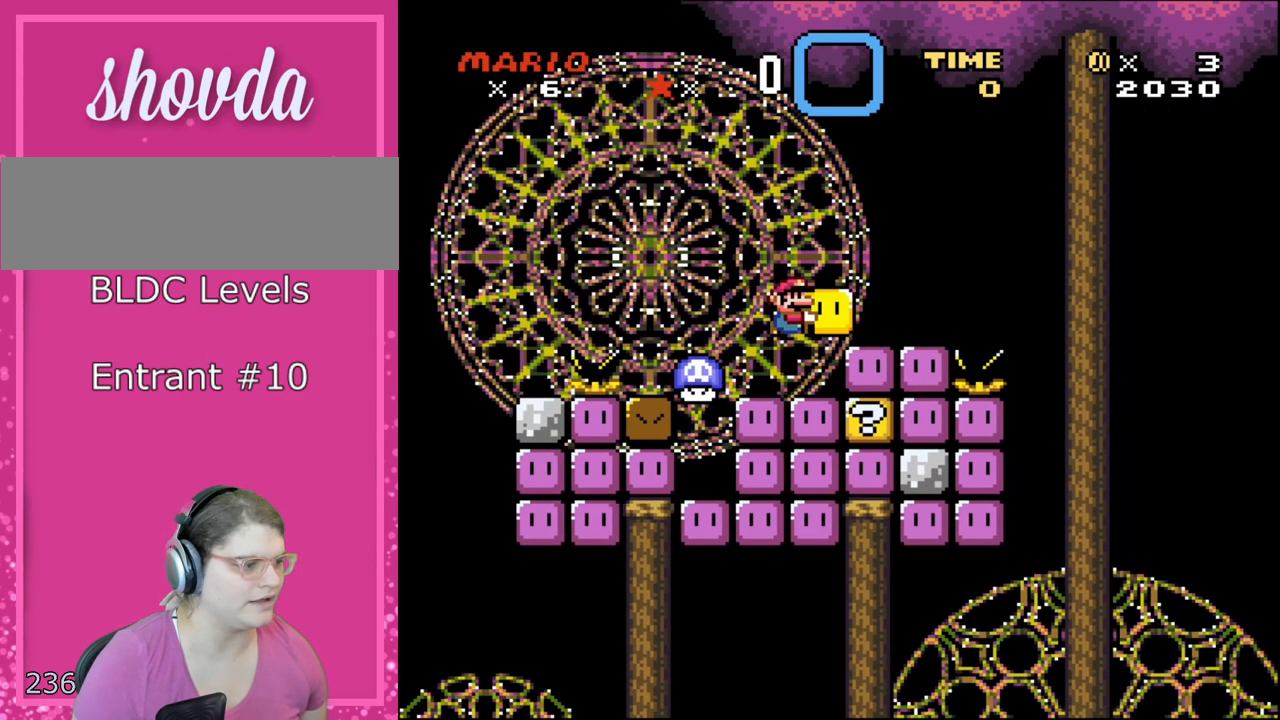
{"buttons": ["Y"], "events": [[133, "B", "up"], [217, "DPAD_RIGHT", "up"]]}
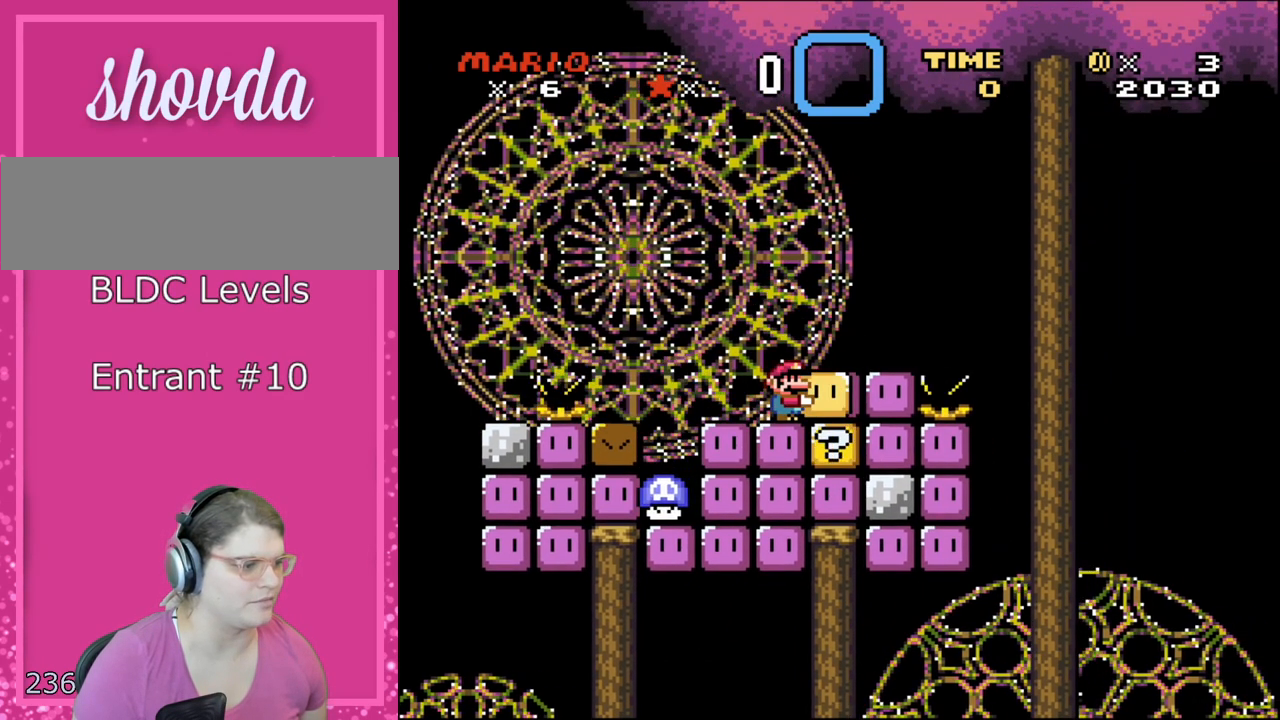
{"buttons": ["Y"], "events": [[250, "DPAD_LEFT", "down"], [350, "DPAD_LEFT", "up"], [350, "Y", "up"], [500, "Y", "down"]]}